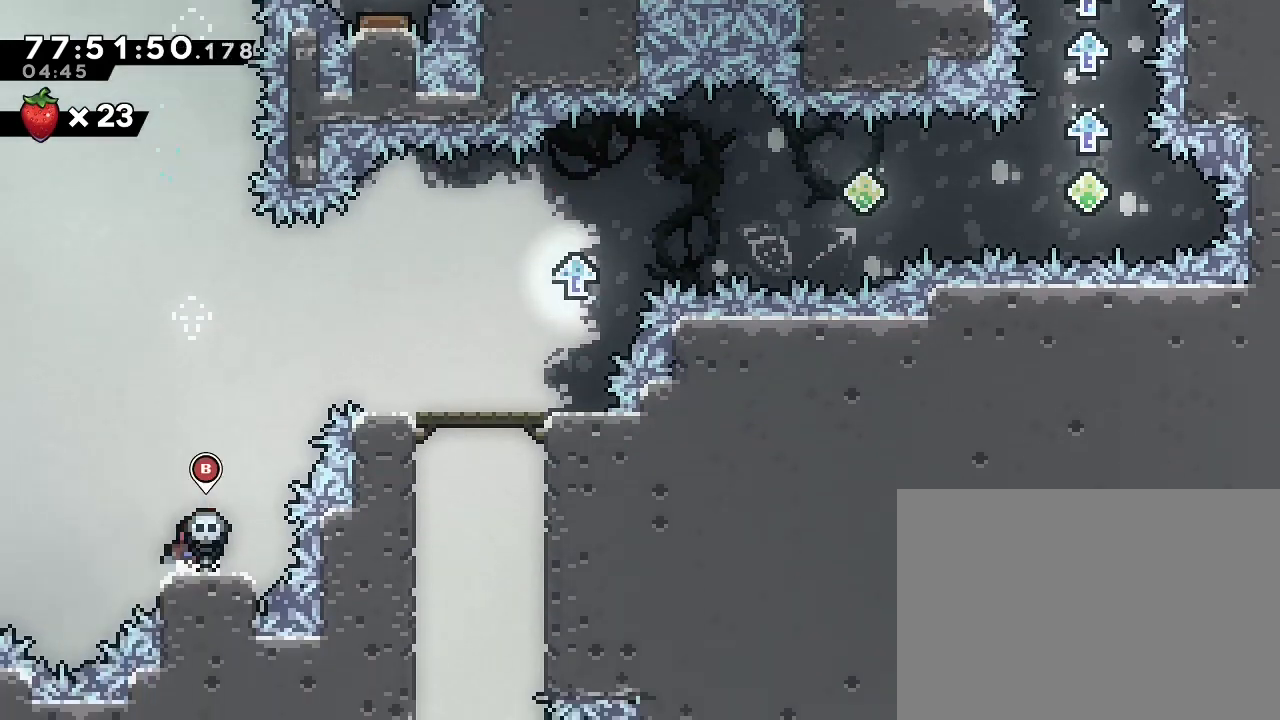
Gameplay with a controller (Nintendo layout); each line is a JSON object with the inputs held at the frame after it. "events" lists button and stick changes between this image and that frame as [ms after this image, input, new state], when the widget could be followed in between. Not read: DPAD_LEFT L3 R3.
{"buttons": [], "left_stick": "center", "right_stick": "center", "events": []}
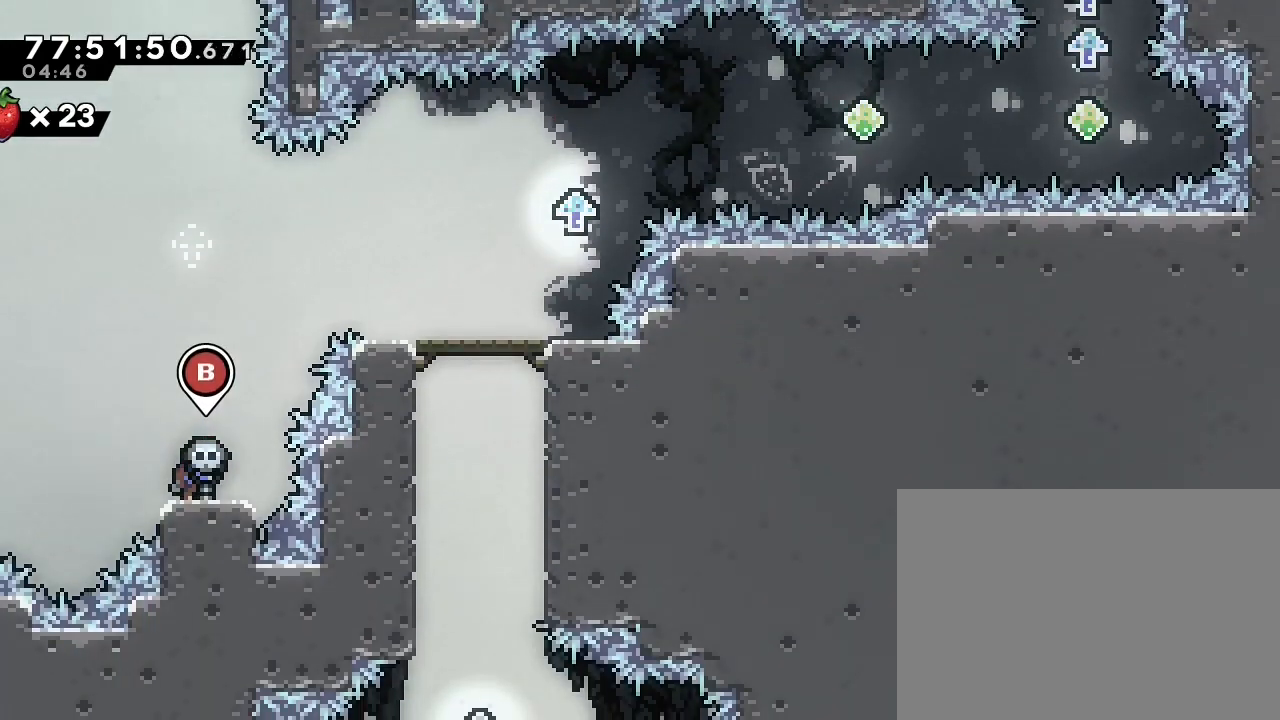
{"buttons": [], "left_stick": "center", "right_stick": "center", "events": []}
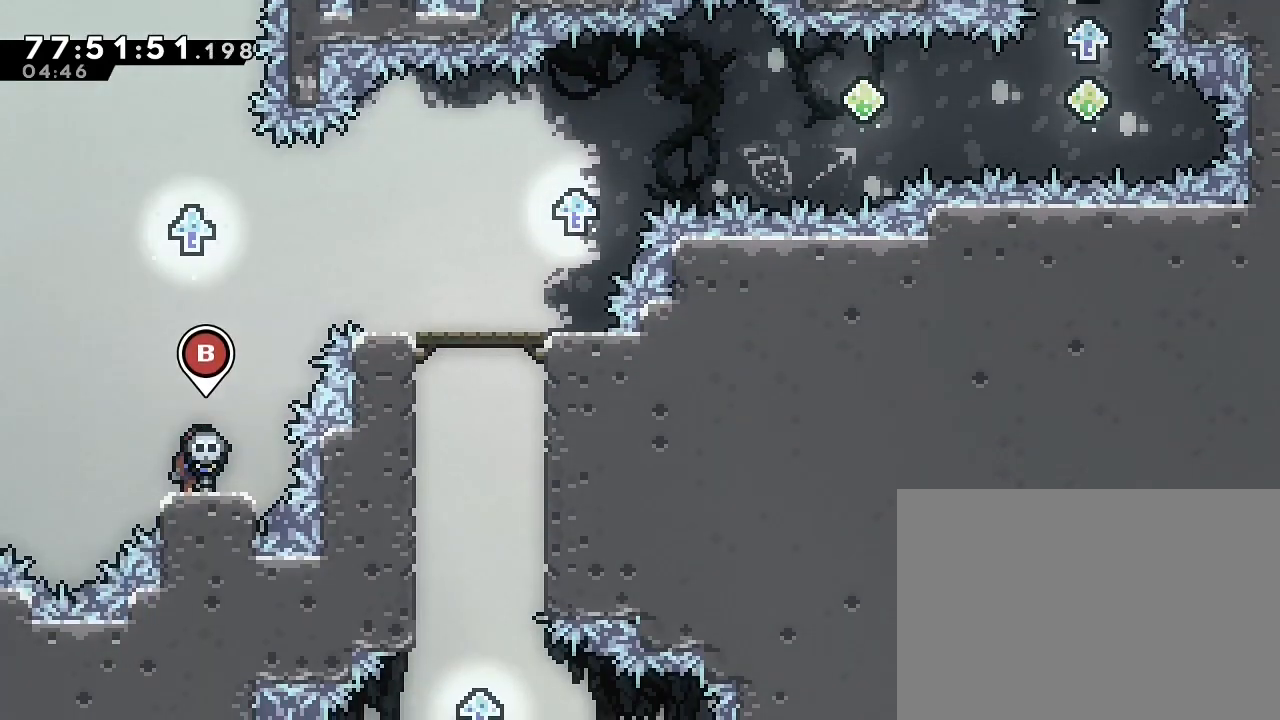
{"buttons": ["A"], "left_stick": "center", "right_stick": "center", "events": [[300, "A", "down"]]}
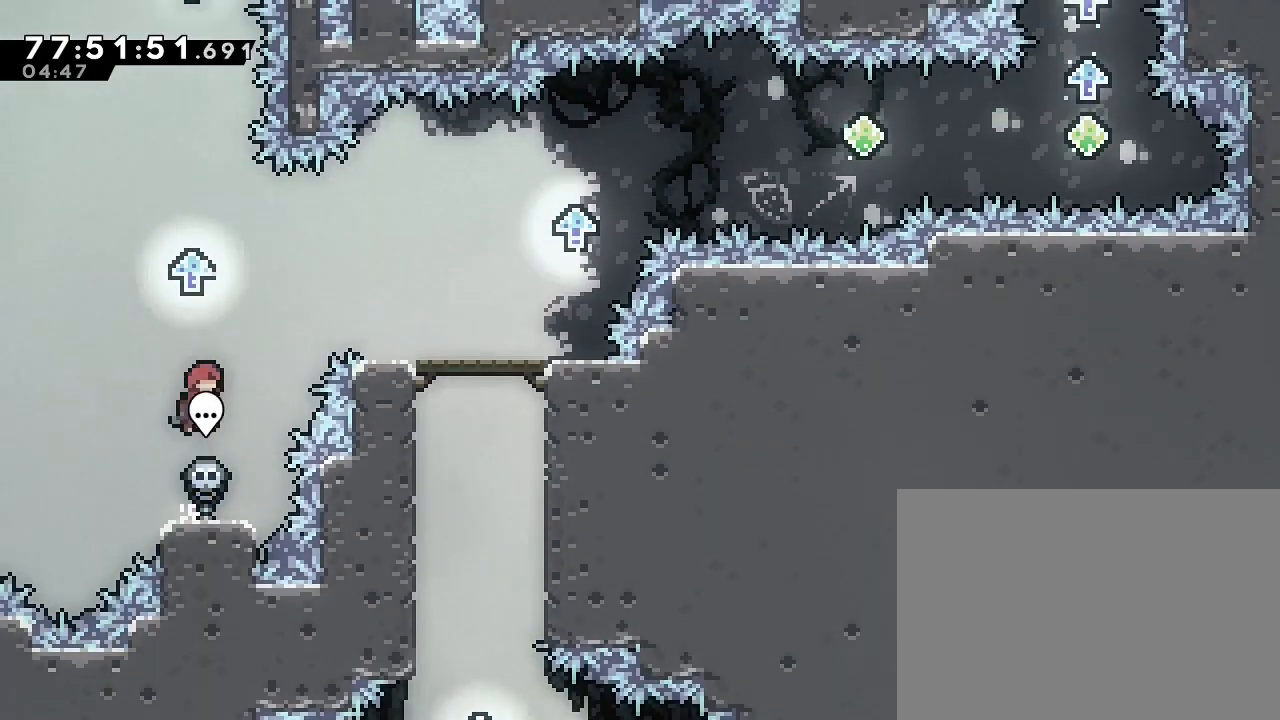
{"buttons": ["B"], "left_stick": "up", "right_stick": "center", "events": [[133, "left_stick", "up"], [167, "A", "up"], [233, "B", "down"]]}
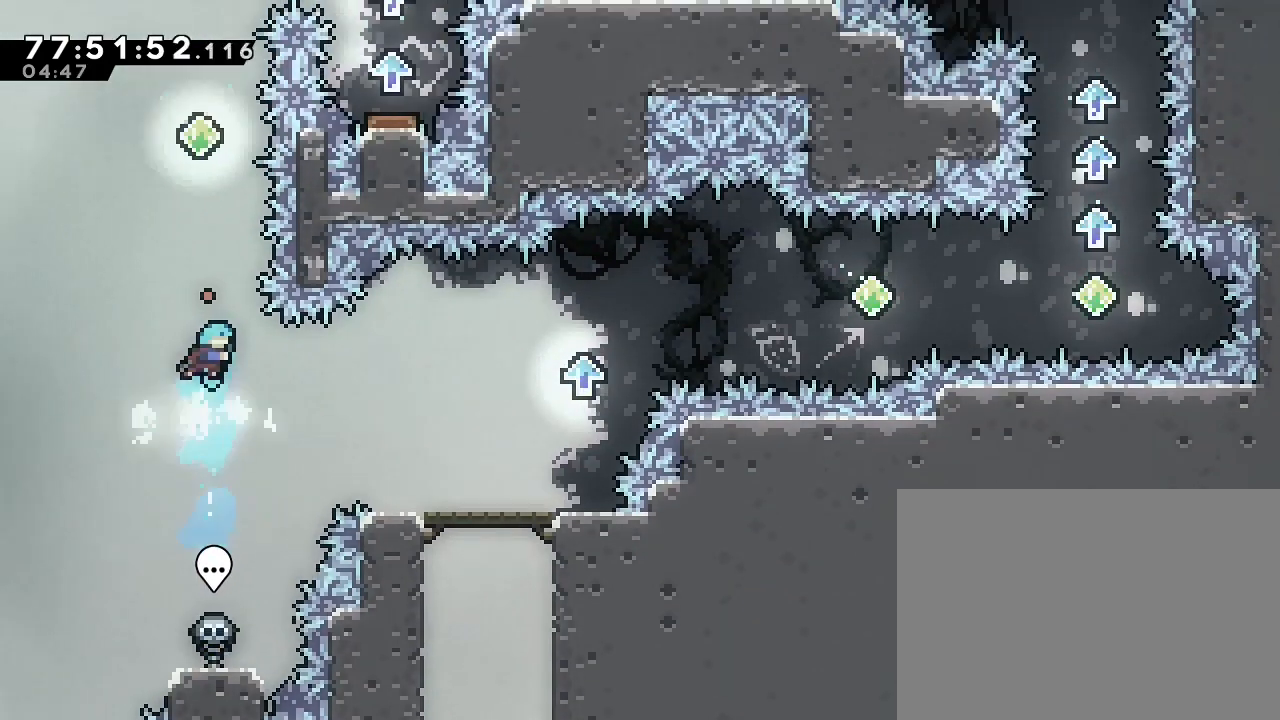
{"buttons": [], "left_stick": "up", "right_stick": "center", "events": [[33, "B", "up"], [100, "A", "down"], [333, "DPAD_RIGHT", "down"], [400, "A", "up"], [500, "DPAD_RIGHT", "up"]]}
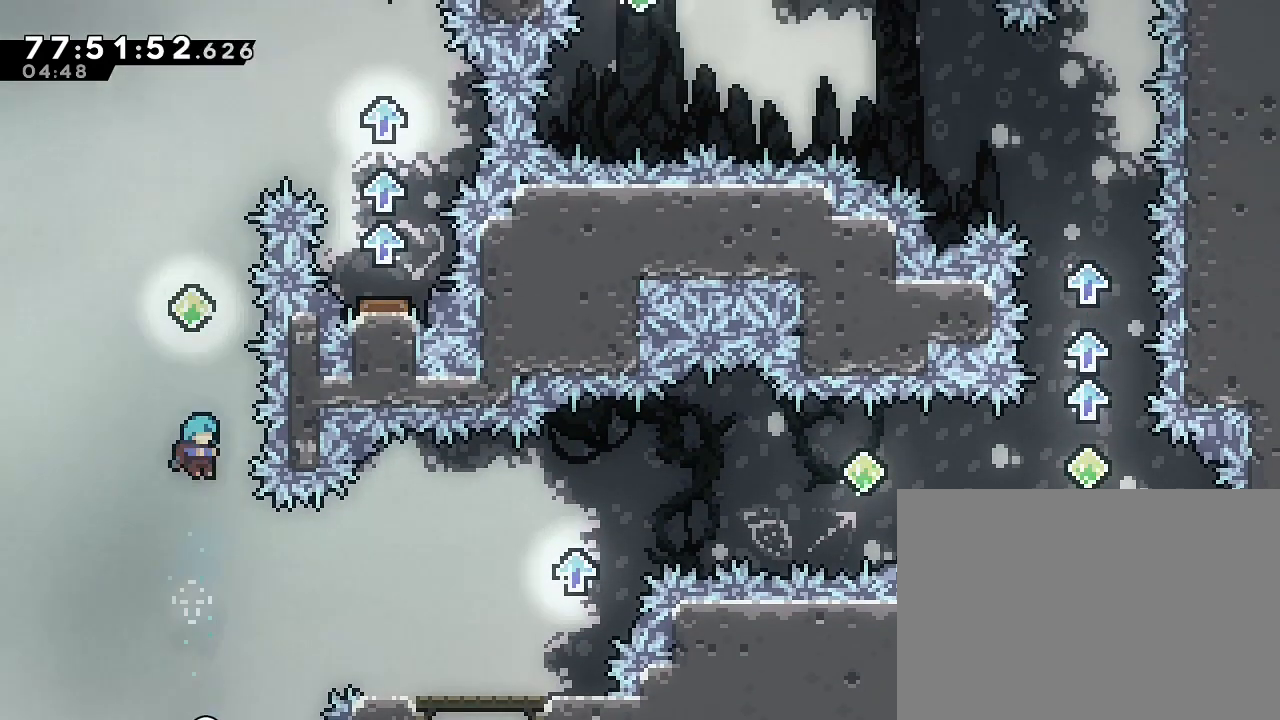
{"buttons": [], "left_stick": "up-right", "right_stick": "center", "events": [[133, "DPAD_RIGHT", "down"], [233, "DPAD_RIGHT", "up"], [300, "left_stick", "center"], [467, "left_stick", "up-right"]]}
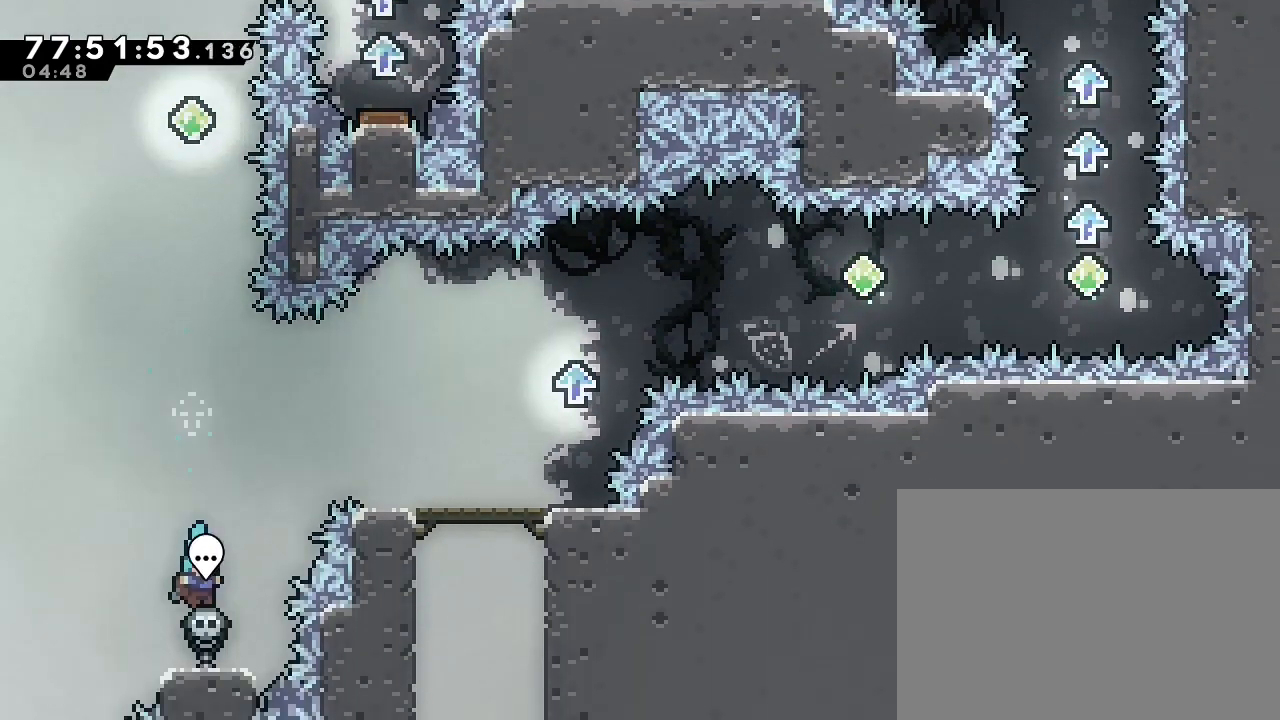
{"buttons": ["A"], "left_stick": "center", "right_stick": "center", "events": [[33, "left_stick", "center"], [400, "A", "down"]]}